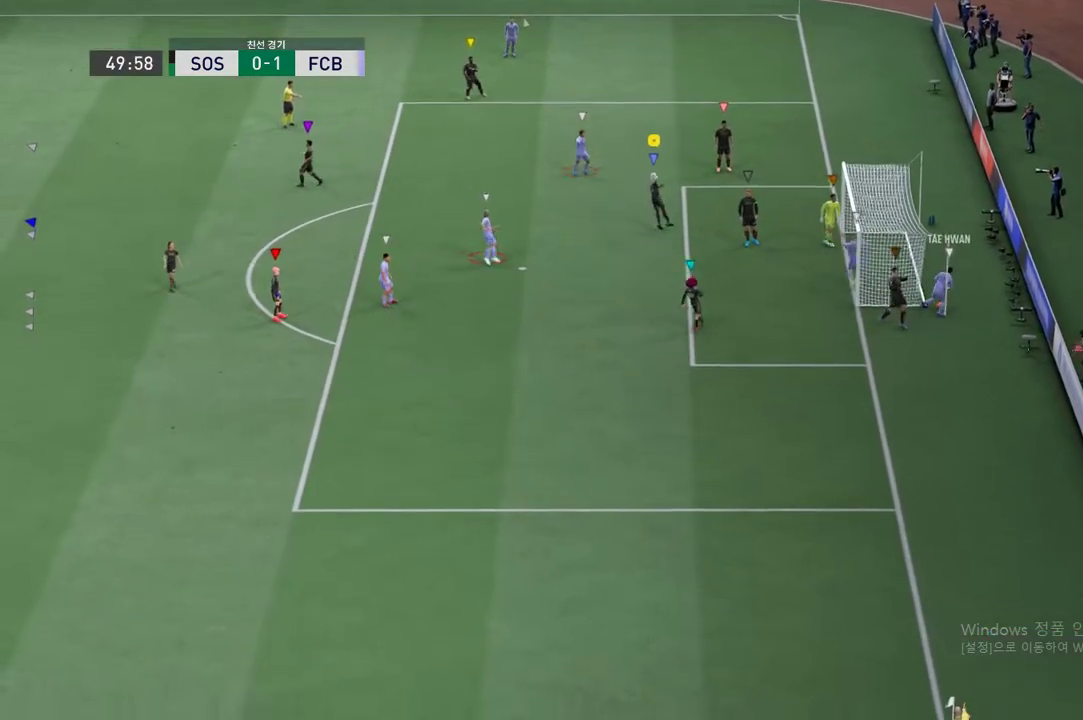
Gameplay with a controller (Xbox layout); each line is a JSON object with the inputs held at the frame after it. "events" lists button and stick changes between this image and that frame as [ms after this image, input, new state], when the widget could be followed in between. Not read: L3 R3 right_stick.
{"buttons": ["R2"], "left_stick": "center", "events": [[34, "A", "up"], [151, "A", "down"], [234, "A", "up"], [351, "A", "down"], [418, "A", "up"]]}
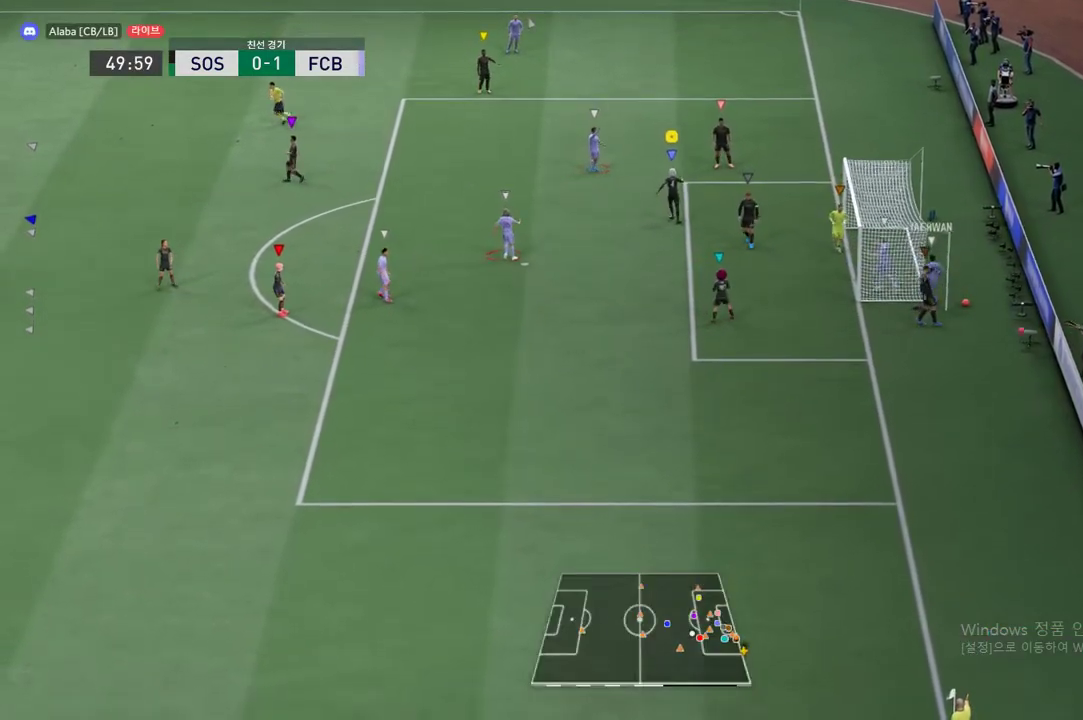
{"buttons": ["R2"], "left_stick": "center", "events": []}
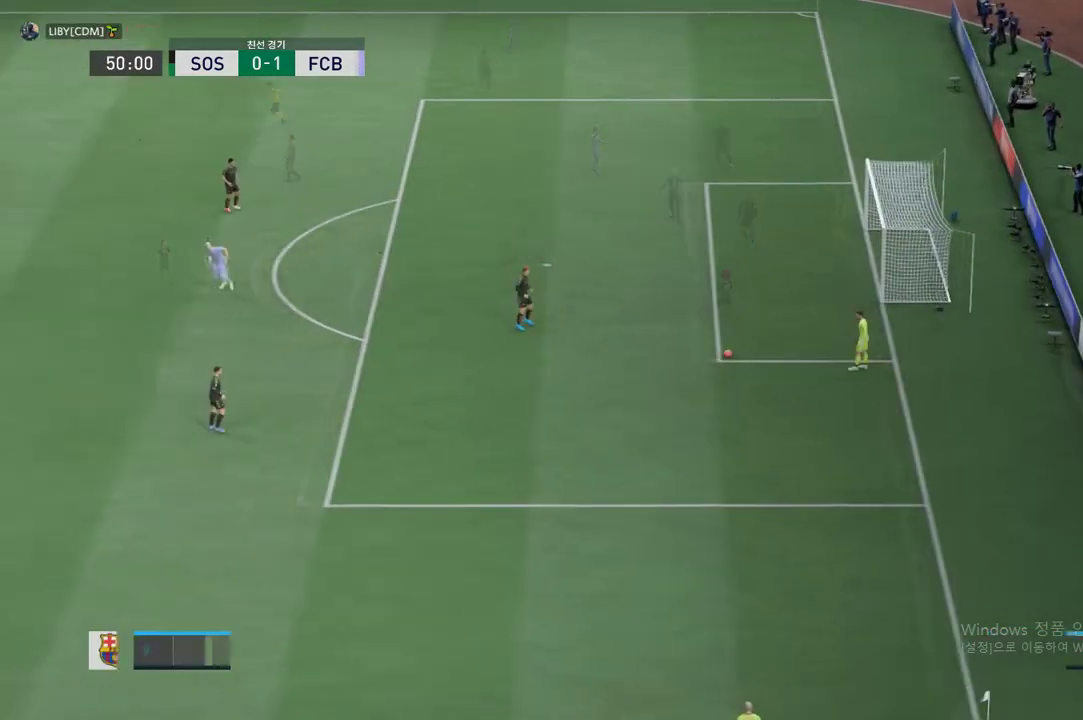
{"buttons": [], "left_stick": "center", "events": [[502, "R2", "up"]]}
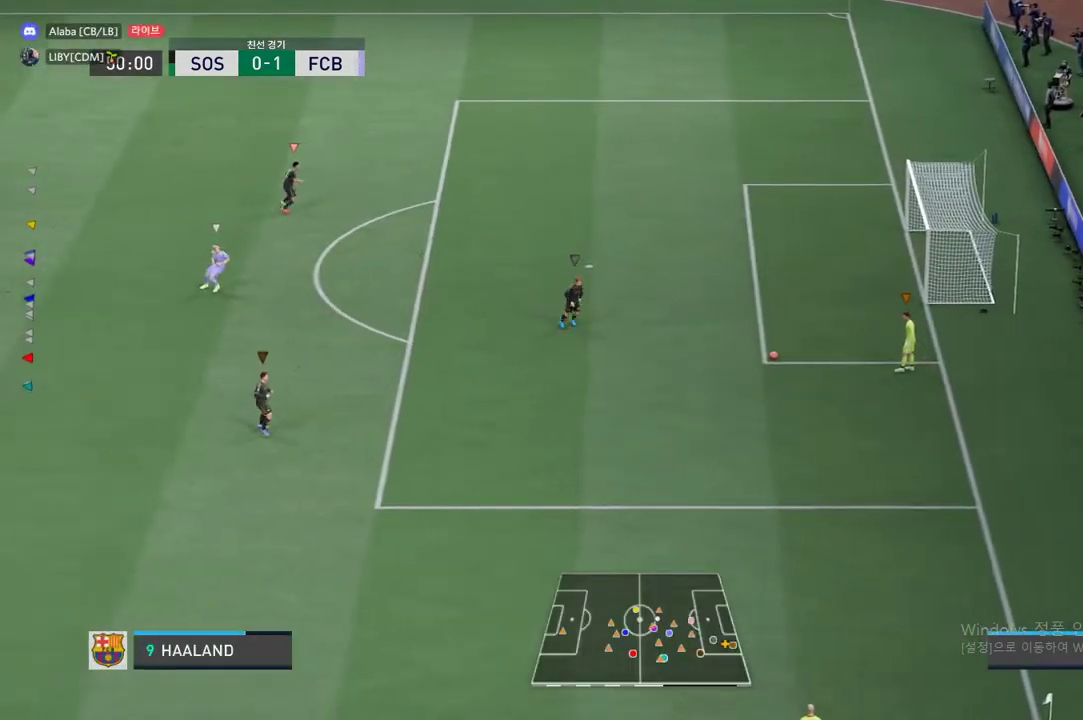
{"buttons": [], "left_stick": "right", "events": [[167, "R2", "down"], [251, "left_stick", "right"], [284, "R2", "up"]]}
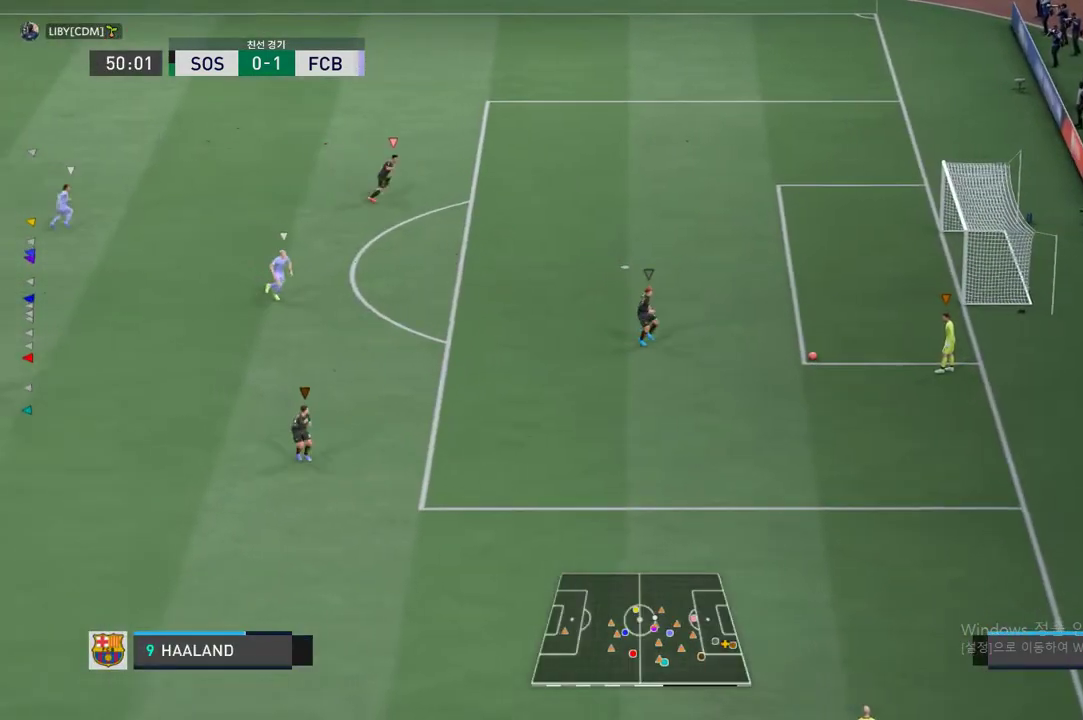
{"buttons": [], "left_stick": "right", "events": []}
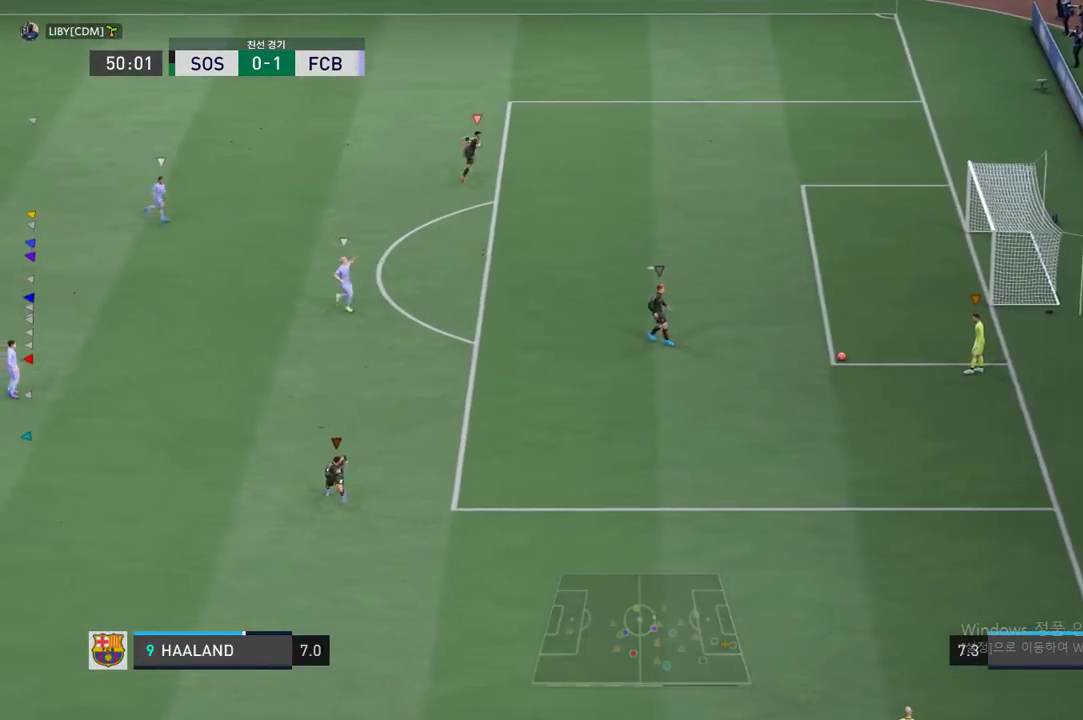
{"buttons": [], "left_stick": "center"}
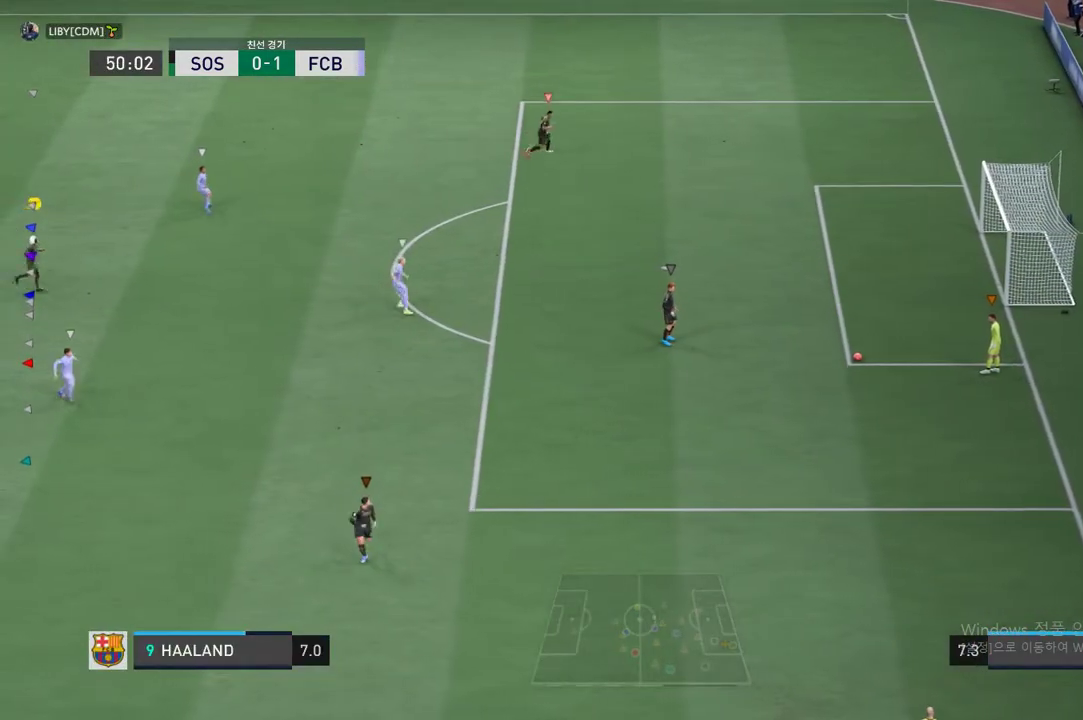
{"buttons": [], "left_stick": "right"}